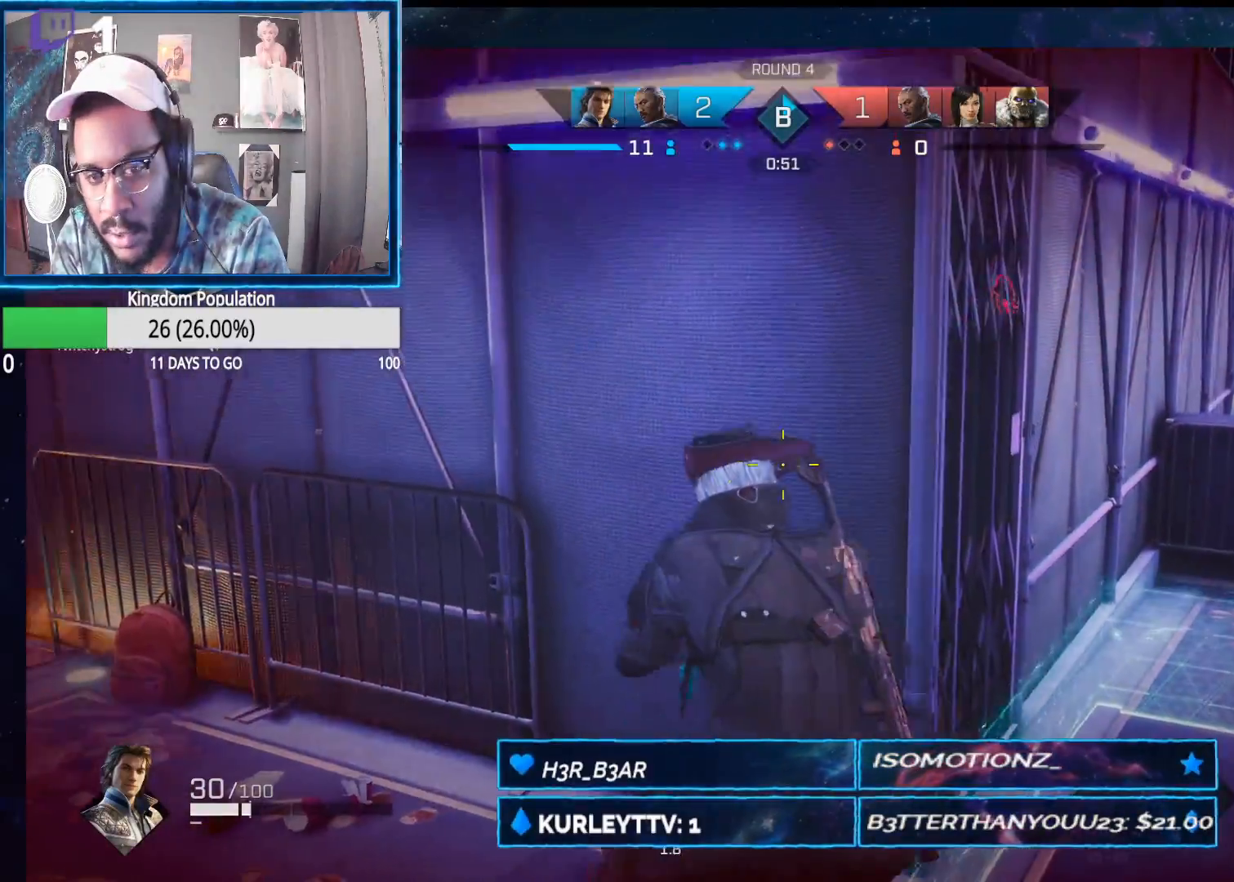
Gameplay with a controller (Xbox layout); each line is a JSON object with the inputs held at the frame after it. "events" lists button and stick changes between this image and that frame as [ms after this image, input, new state], when the widget could be followed in between.
{"buttons": [], "left_stick": "right", "right_stick": "center", "events": [[183, "left_stick", "up-left"], [450, "left_stick", "right"]]}
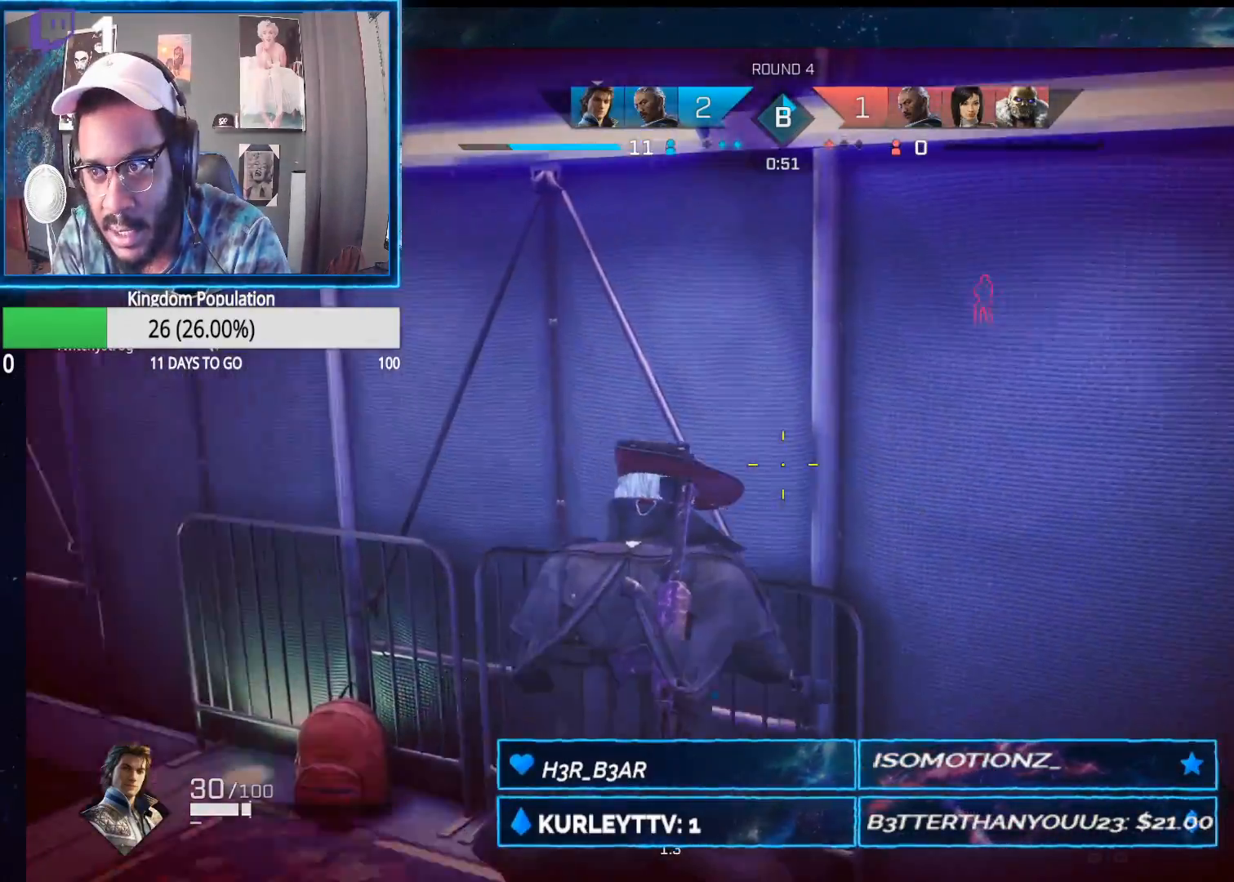
{"buttons": [], "left_stick": "down-right", "right_stick": "up-right", "events": [[400, "left_stick", "down-right"], [467, "right_stick", "up-right"]]}
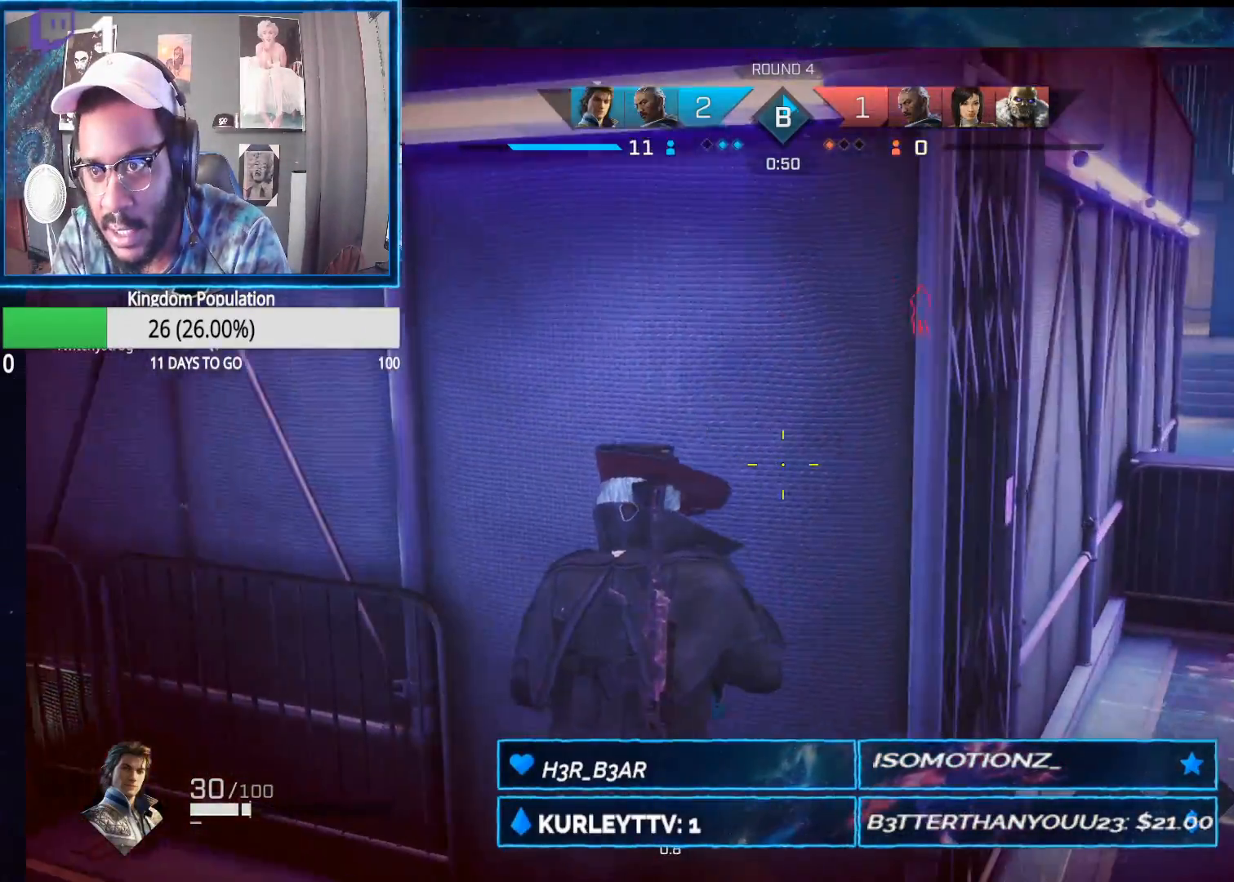
{"buttons": [], "left_stick": "down-left", "right_stick": "center", "events": [[33, "left_stick", "down-left"], [50, "right_stick", "center"], [83, "left_stick", "left"], [150, "Y", "down"], [200, "left_stick", "right"], [250, "Y", "up"], [383, "left_stick", "down-left"]]}
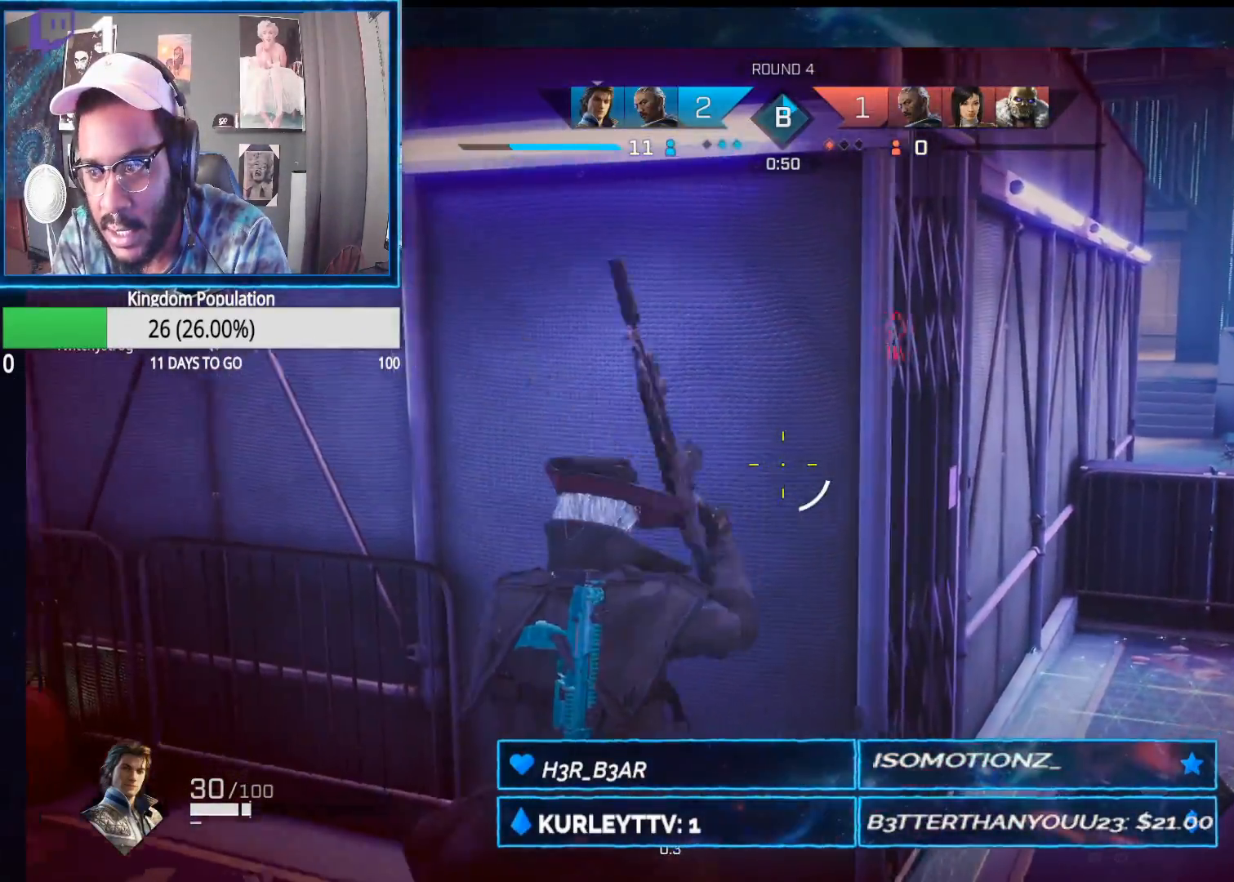
{"buttons": [], "left_stick": "up-right", "right_stick": "center", "events": [[17, "right_stick", "right"], [150, "right_stick", "center"], [167, "left_stick", "right"], [433, "left_stick", "up-right"]]}
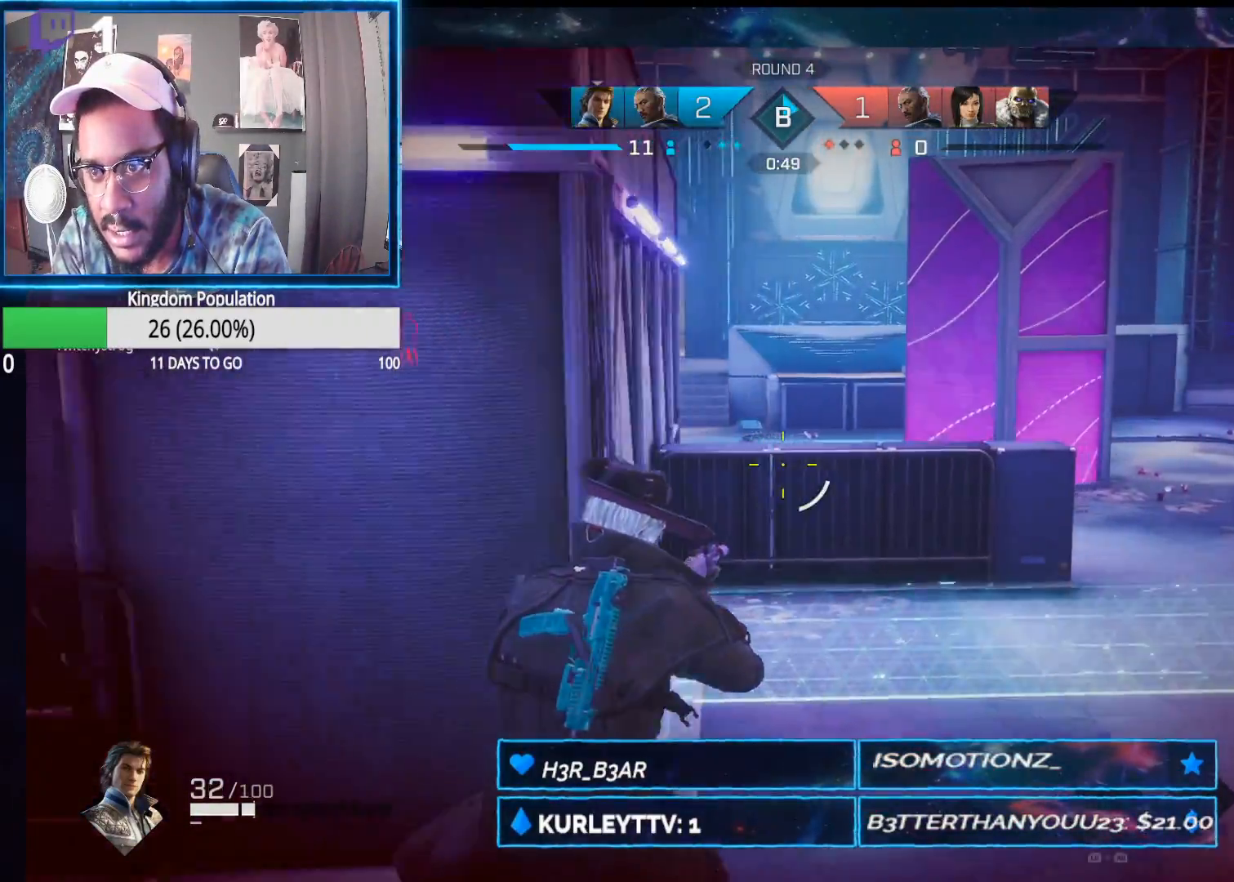
{"buttons": [], "left_stick": "up-right", "right_stick": "center", "events": [[67, "L3", "down"], [83, "right_stick", "right"], [133, "right_stick", "center"], [250, "L3", "up"]]}
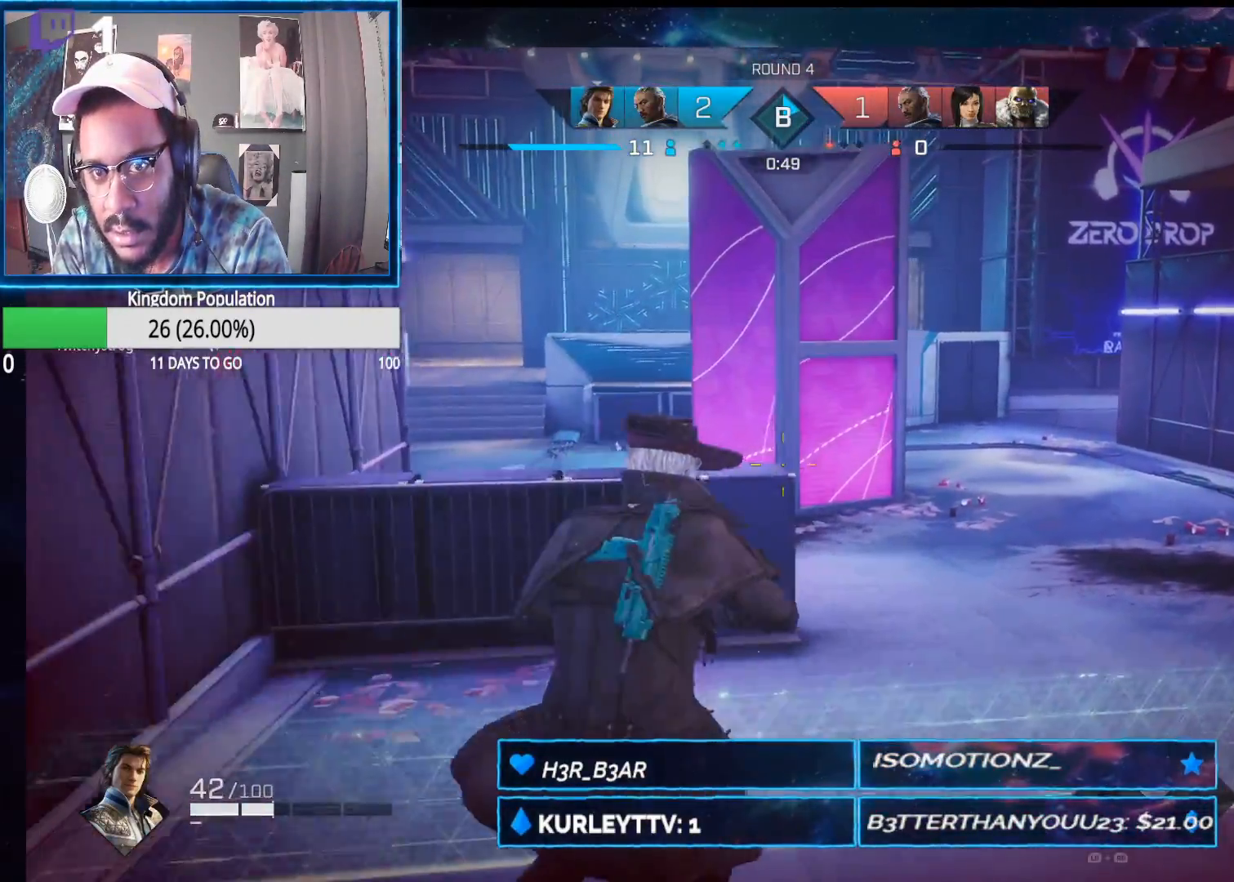
{"buttons": [], "left_stick": "up", "right_stick": "center", "events": [[400, "left_stick", "up"], [417, "A", "down"], [500, "A", "up"]]}
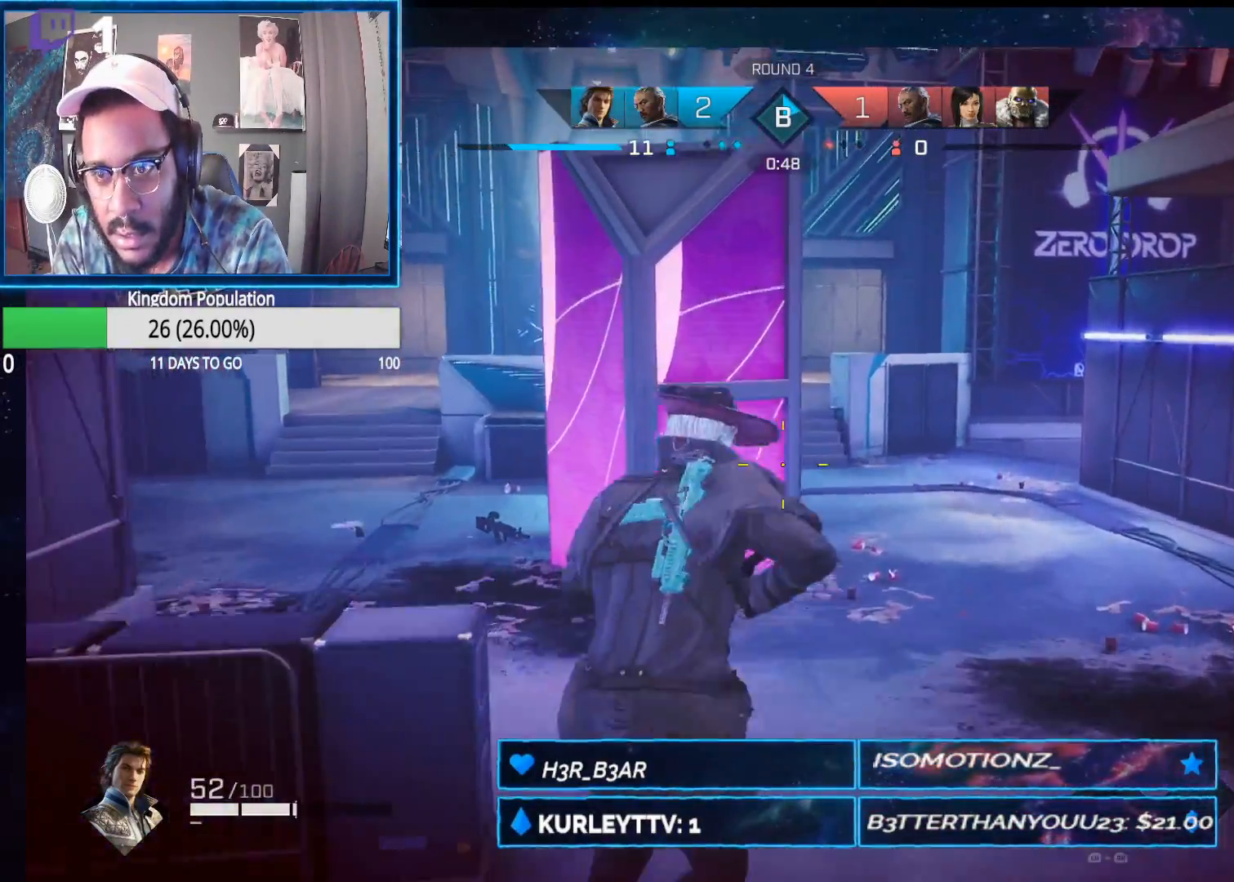
{"buttons": [], "left_stick": "up", "right_stick": "left", "events": [[283, "right_stick", "down-left"], [367, "right_stick", "left"]]}
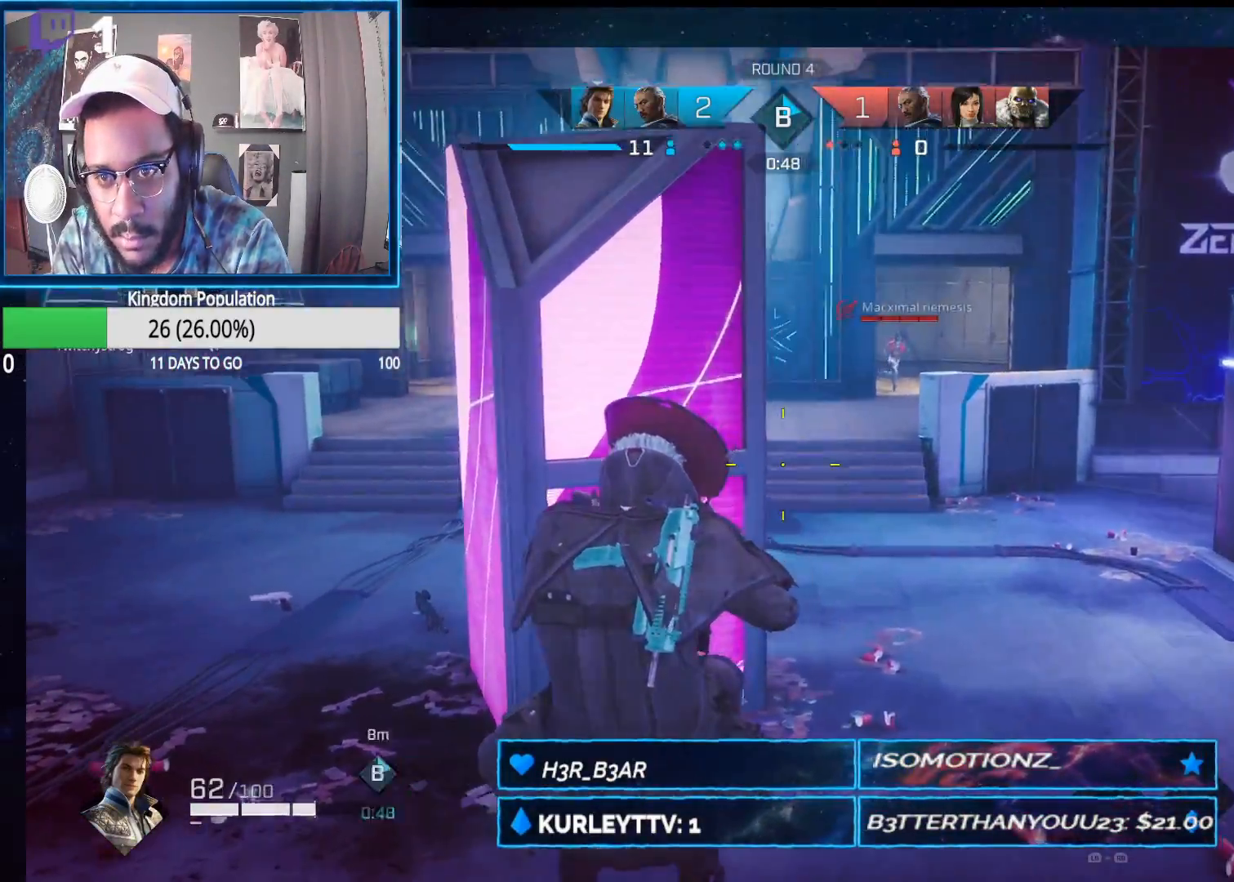
{"buttons": [], "left_stick": "up-left", "right_stick": "up-right", "events": [[200, "right_stick", "center"], [283, "left_stick", "up-left"], [500, "right_stick", "up-right"]]}
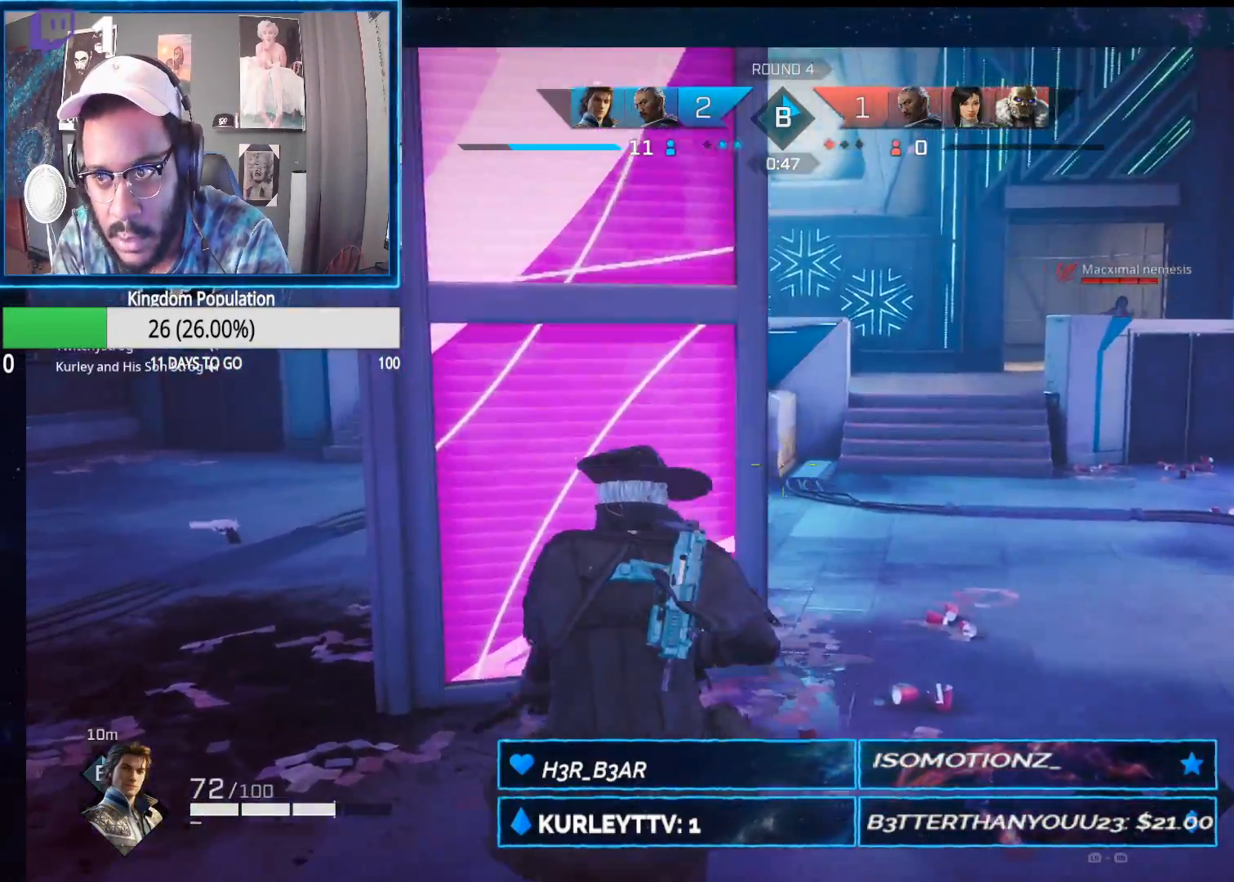
{"buttons": ["L2"], "left_stick": "right", "right_stick": "down-right", "events": [[117, "L2", "down"], [183, "right_stick", "right"], [300, "right_stick", "center"], [433, "left_stick", "right"], [450, "right_stick", "down-right"]]}
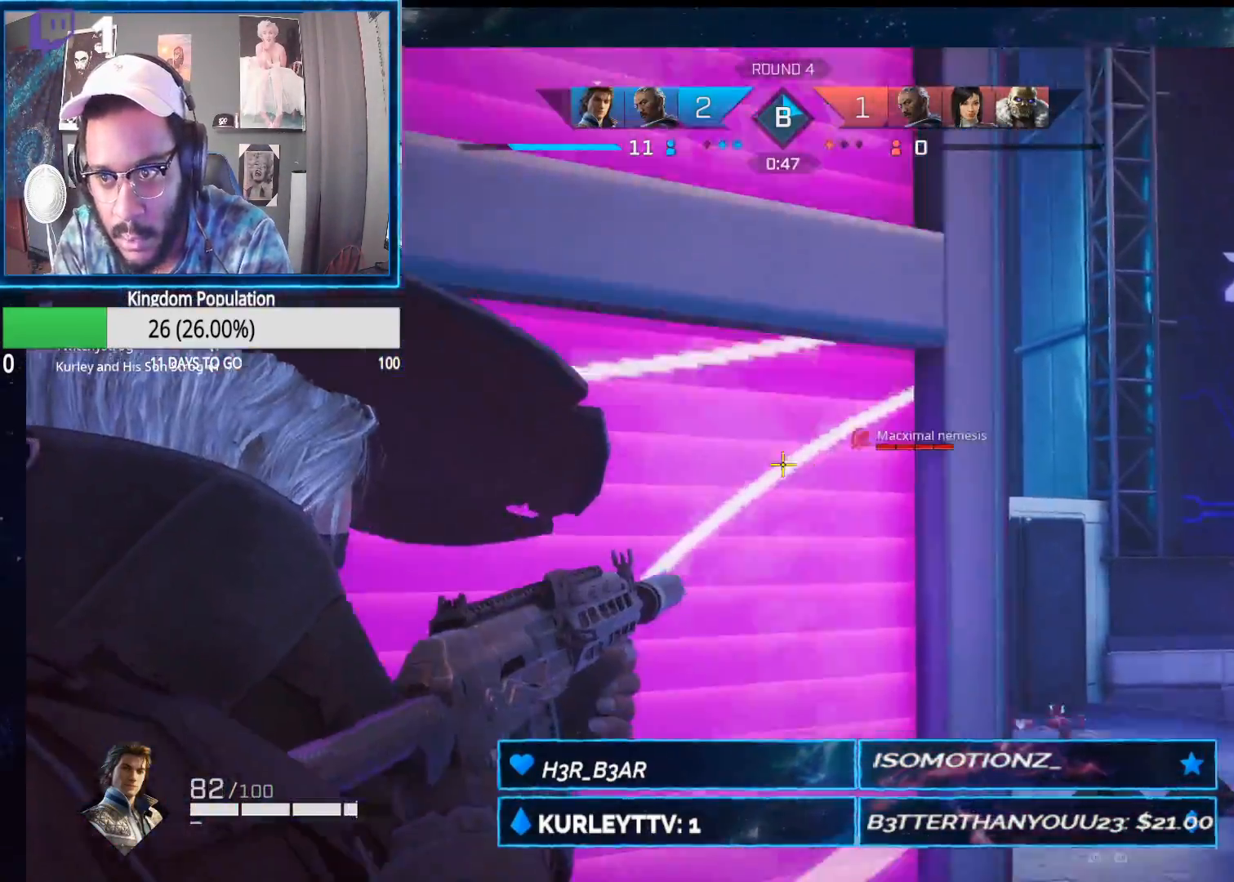
{"buttons": ["L2", "R2"], "left_stick": "left", "right_stick": "left", "events": [[83, "right_stick", "center"], [150, "right_stick", "up-right"], [250, "R2", "down"], [383, "left_stick", "left"], [383, "right_stick", "down-left"], [467, "right_stick", "left"]]}
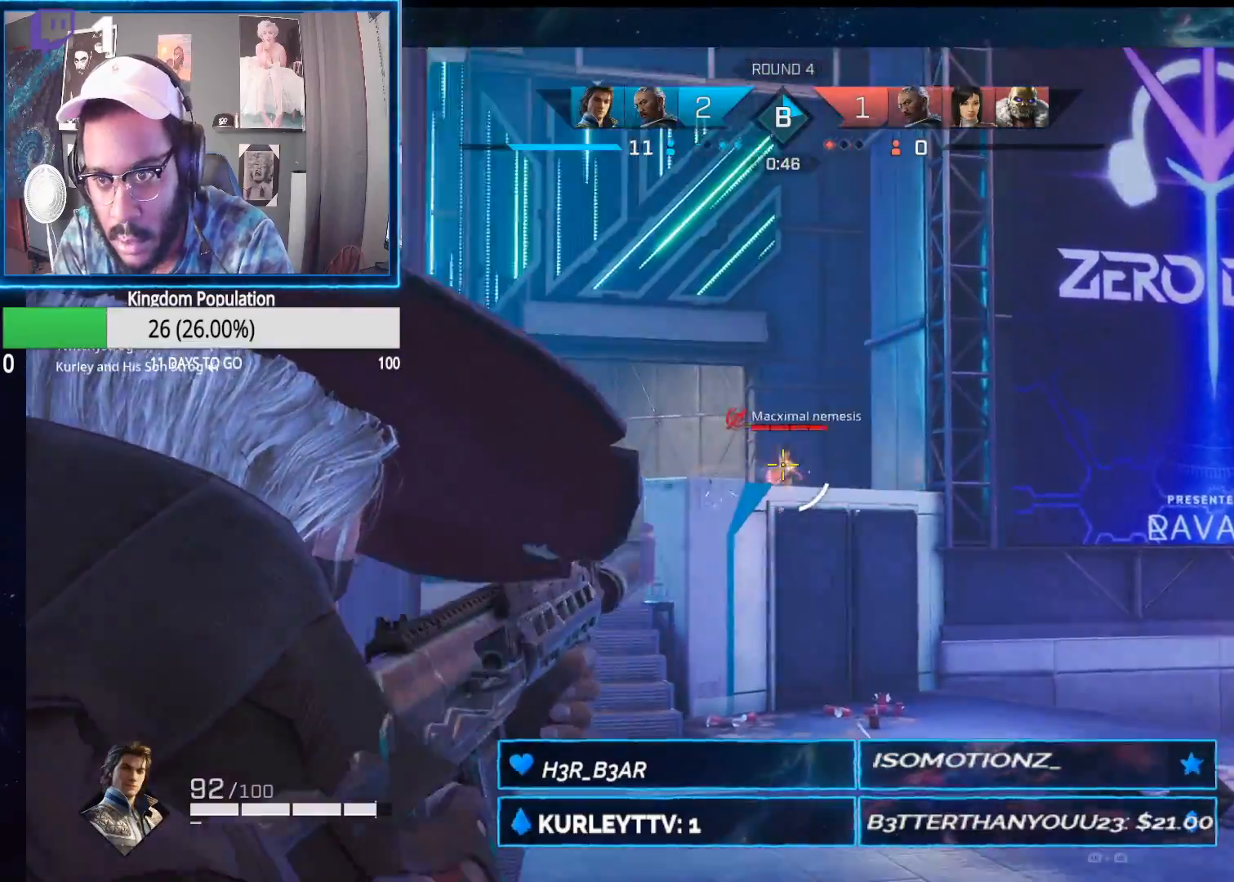
{"buttons": ["L2", "R2"], "left_stick": "center", "right_stick": "down-right", "events": [[117, "left_stick", "right"], [133, "right_stick", "down-right"], [233, "right_stick", "center"], [433, "right_stick", "down-right"], [483, "left_stick", "center"]]}
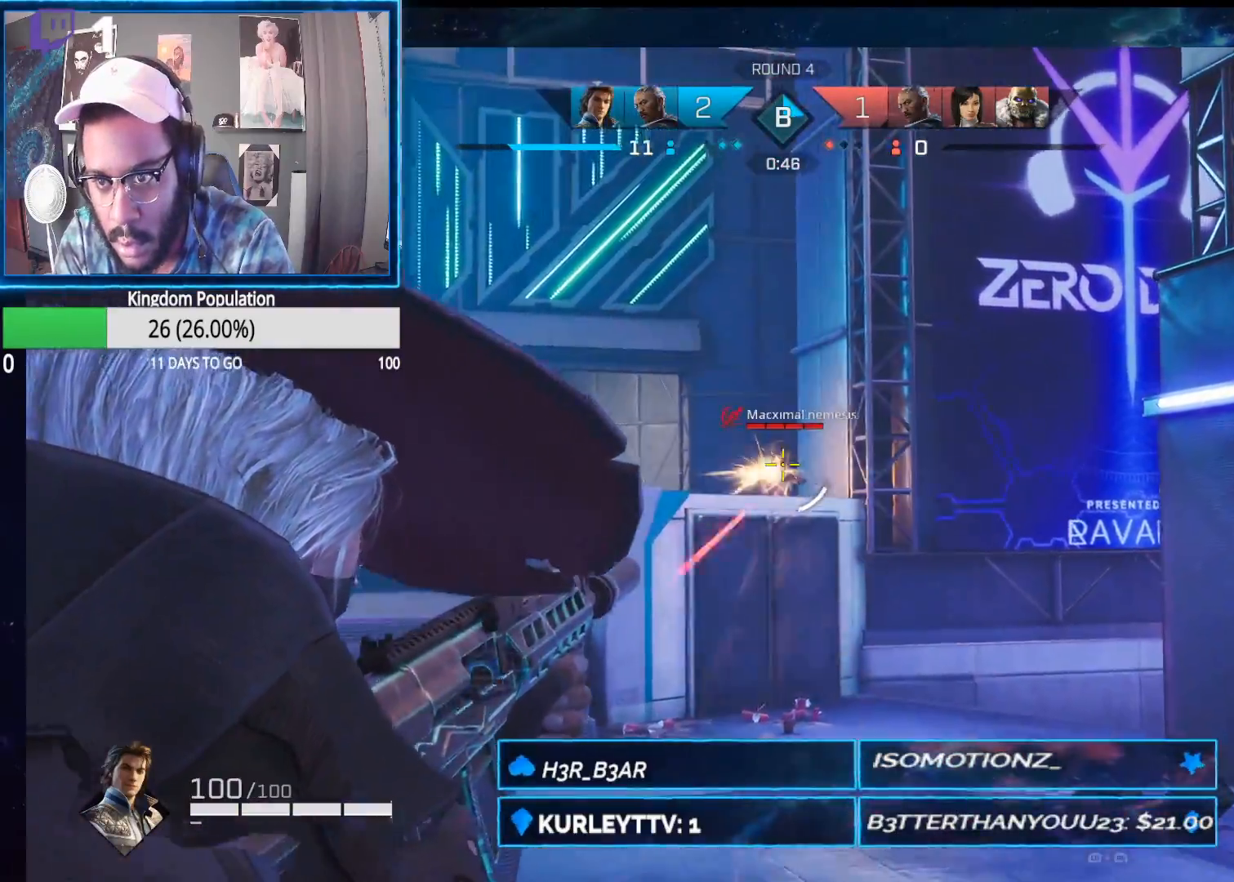
{"buttons": ["L2", "R2"], "left_stick": "right", "right_stick": "down-left", "events": [[17, "left_stick", "left"], [17, "right_stick", "center"], [150, "right_stick", "left"], [233, "right_stick", "center"], [267, "left_stick", "right"], [350, "right_stick", "down-left"]]}
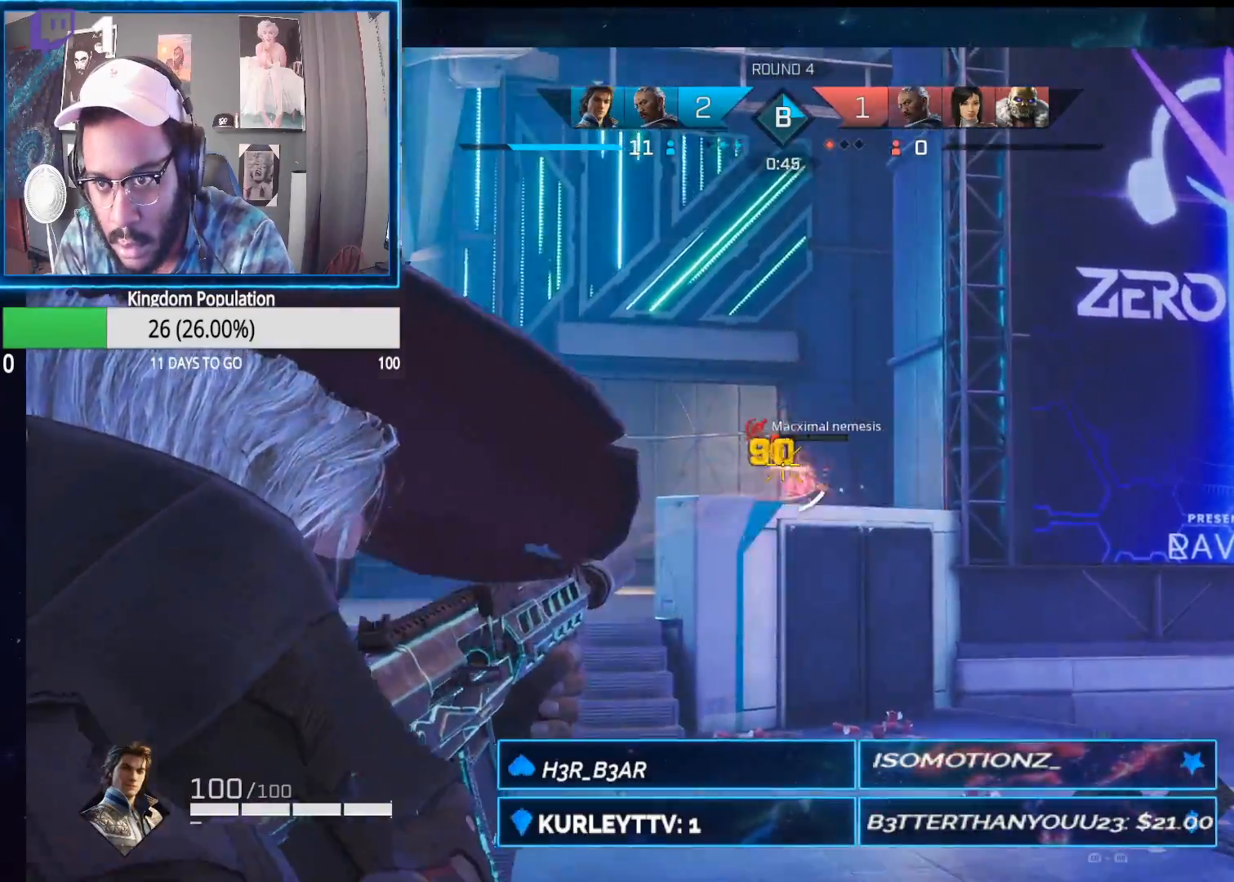
{"buttons": [], "left_stick": "up-left", "right_stick": "down-left", "events": [[200, "right_stick", "center"], [233, "left_stick", "up-left"], [267, "R2", "up"], [317, "L2", "up"], [333, "right_stick", "down-left"], [383, "R1", "down"], [400, "L1", "down"], [483, "R1", "up"], [500, "L1", "up"]]}
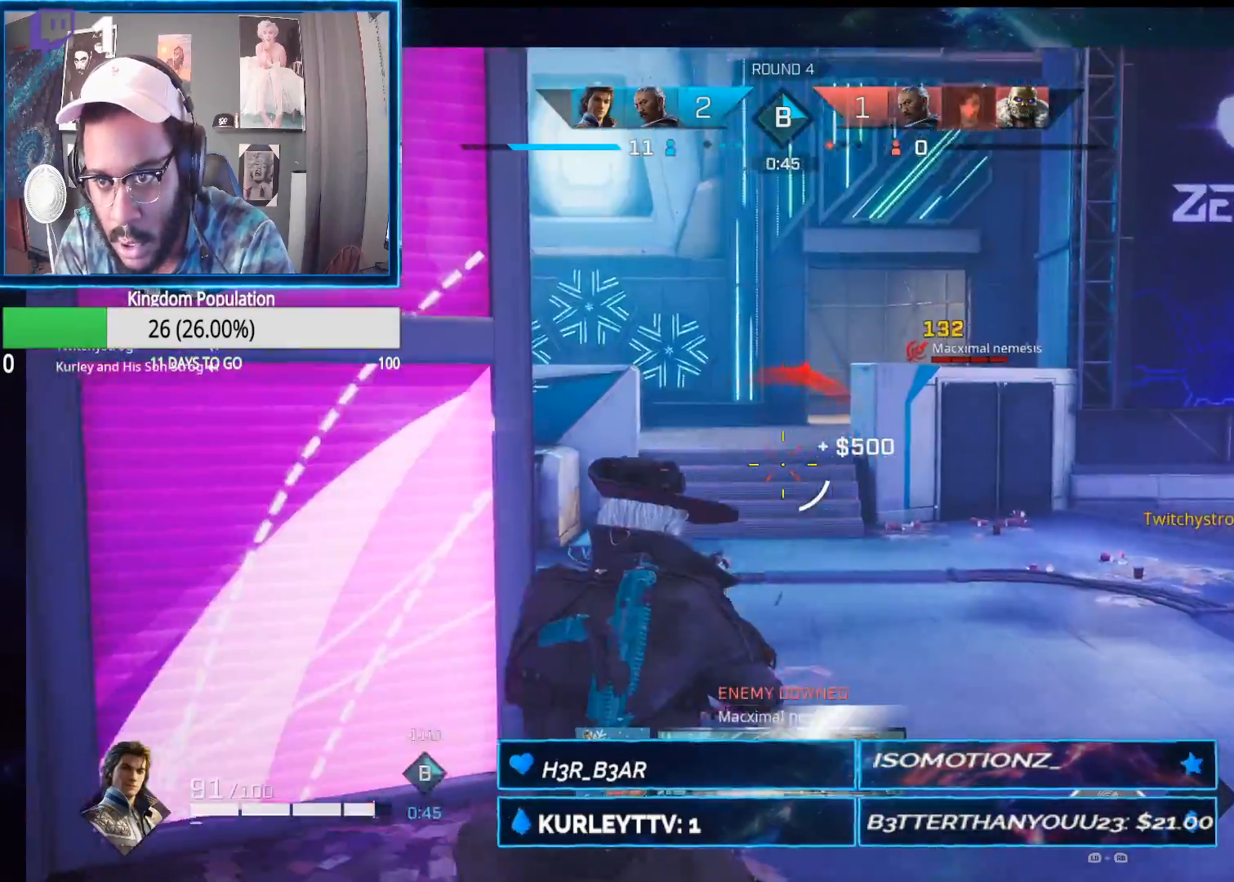
{"buttons": [], "left_stick": "right", "right_stick": "left", "events": [[117, "right_stick", "center"], [350, "left_stick", "right"], [350, "right_stick", "left"]]}
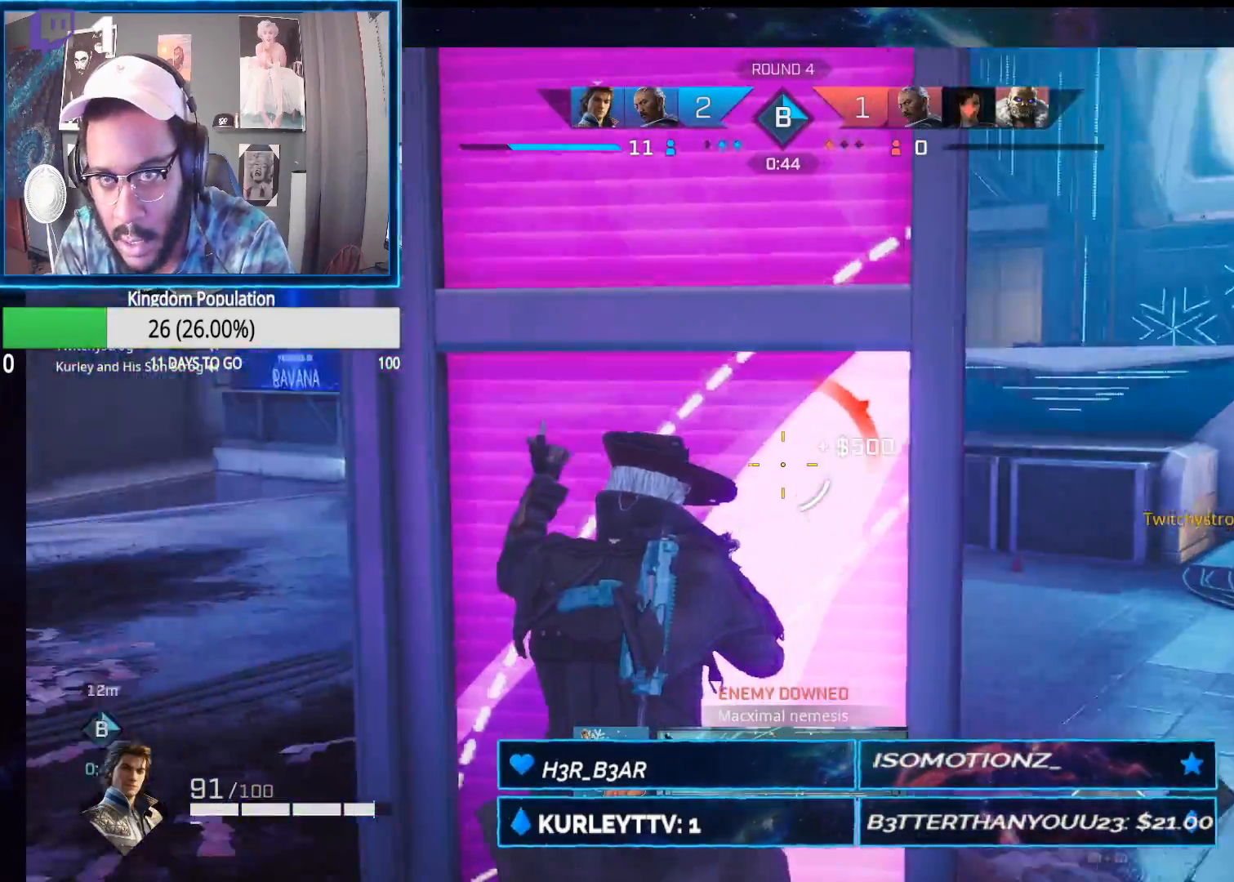
{"buttons": [], "left_stick": "left", "right_stick": "center", "events": [[100, "right_stick", "center"], [150, "left_stick", "left"], [267, "left_stick", "center"], [350, "left_stick", "left"], [350, "right_stick", "right"], [450, "right_stick", "center"]]}
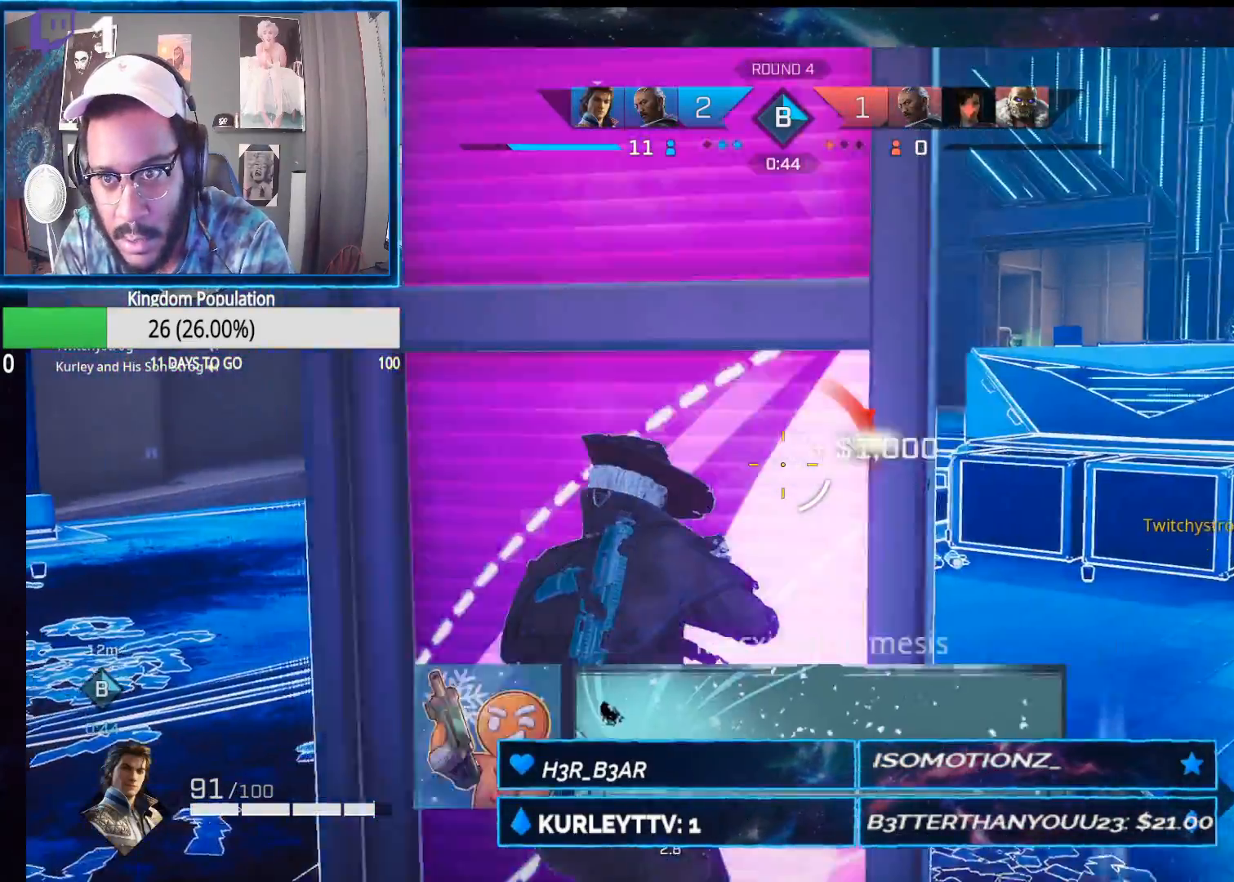
{"buttons": [], "left_stick": "center", "right_stick": "center", "events": [[17, "left_stick", "center"], [117, "left_stick", "right"], [217, "left_stick", "center"]]}
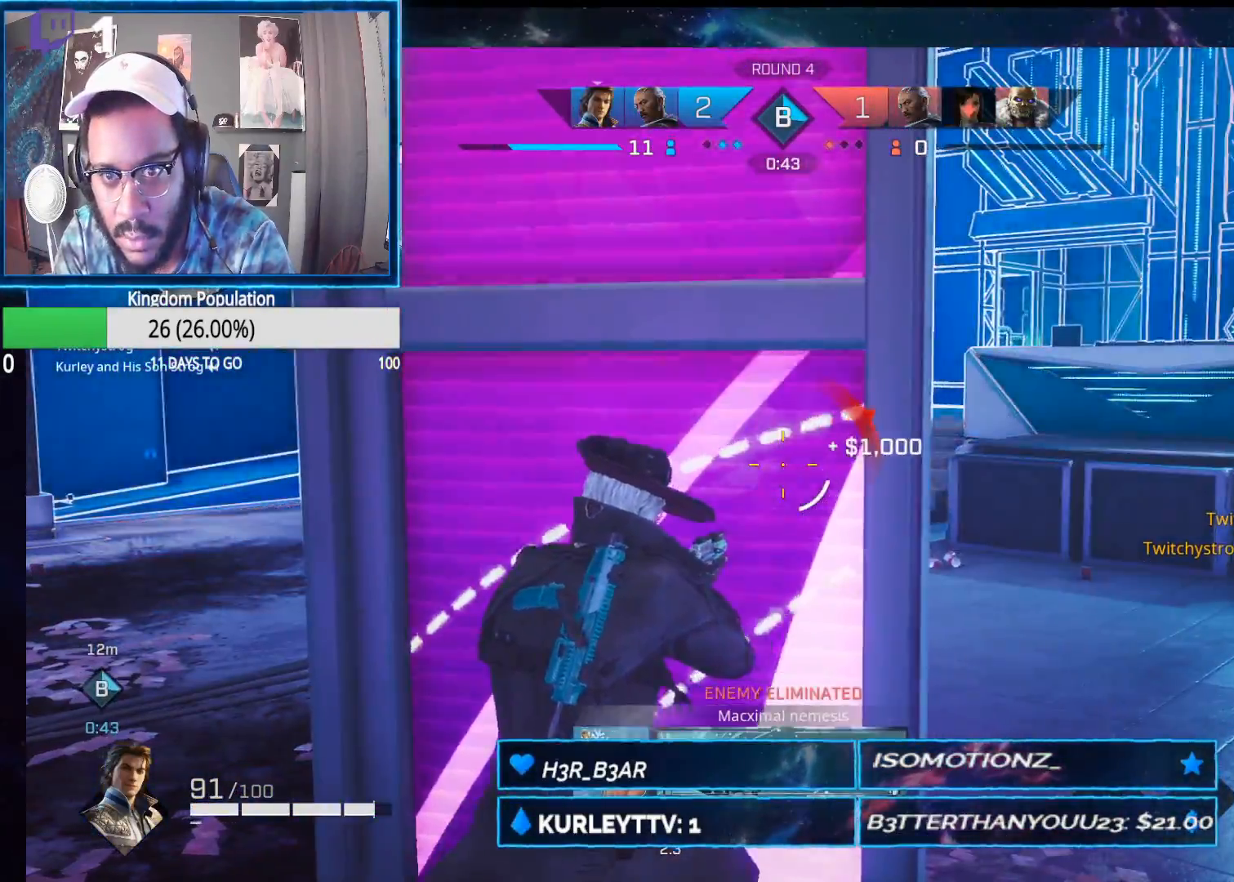
{"buttons": [], "left_stick": "center", "right_stick": "center", "events": [[17, "left_stick", "left"], [117, "left_stick", "center"], [200, "left_stick", "right"], [400, "left_stick", "left"], [500, "left_stick", "center"]]}
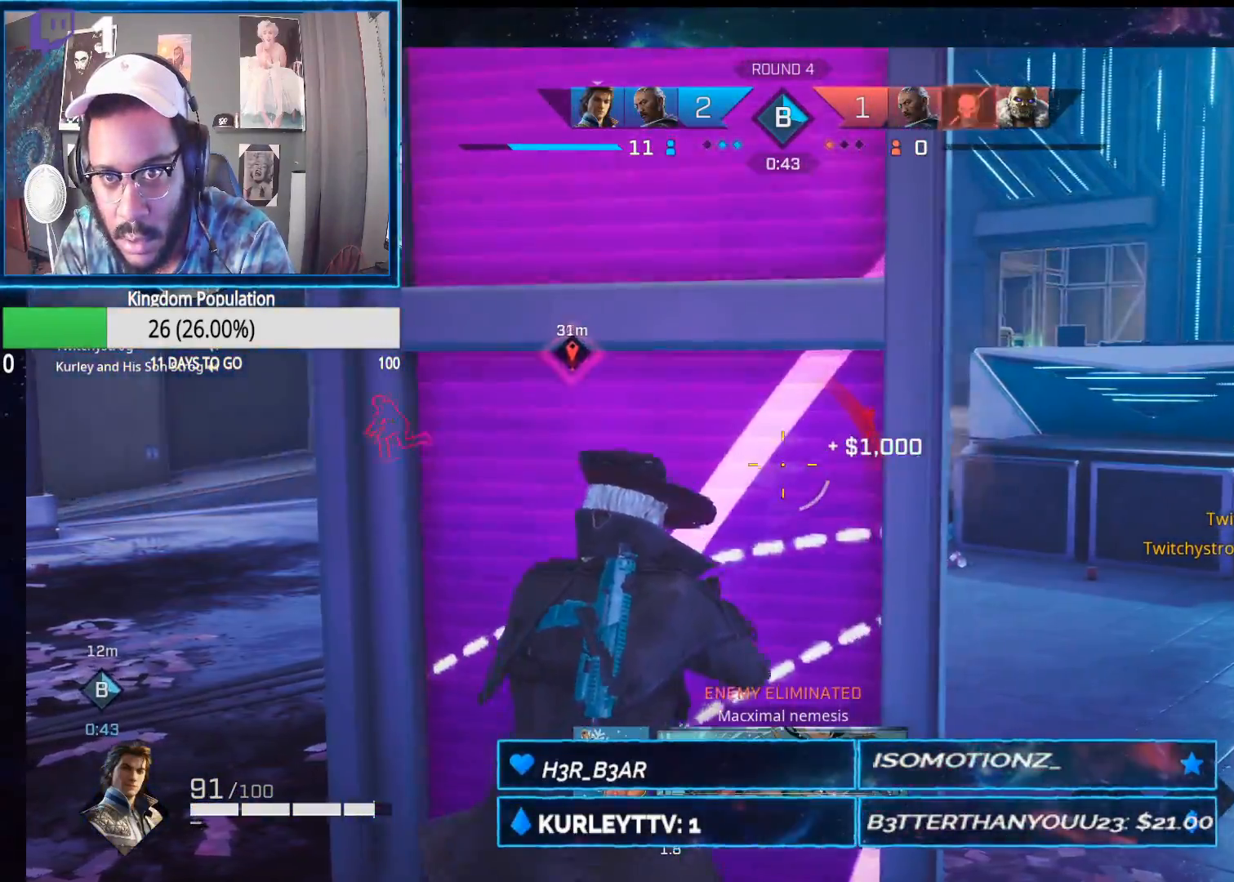
{"buttons": ["L2"], "left_stick": "up-left", "right_stick": "left", "events": [[17, "left_stick", "up-left"], [33, "R1", "down"], [117, "R1", "up"], [150, "L2", "down"], [150, "right_stick", "left"]]}
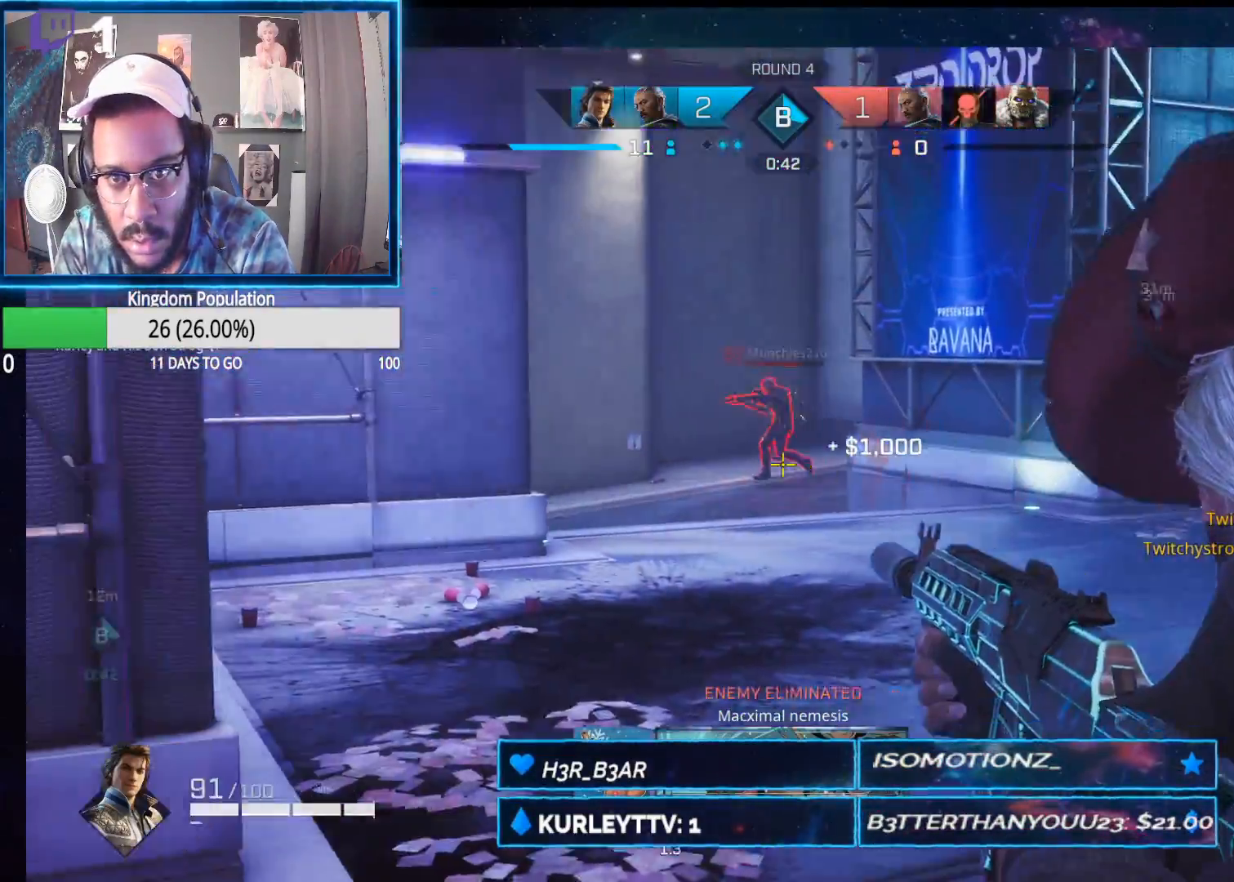
{"buttons": ["L2", "R2"], "left_stick": "up-right", "right_stick": "center", "events": [[17, "R2", "down"], [83, "left_stick", "up-right"], [117, "right_stick", "center"]]}
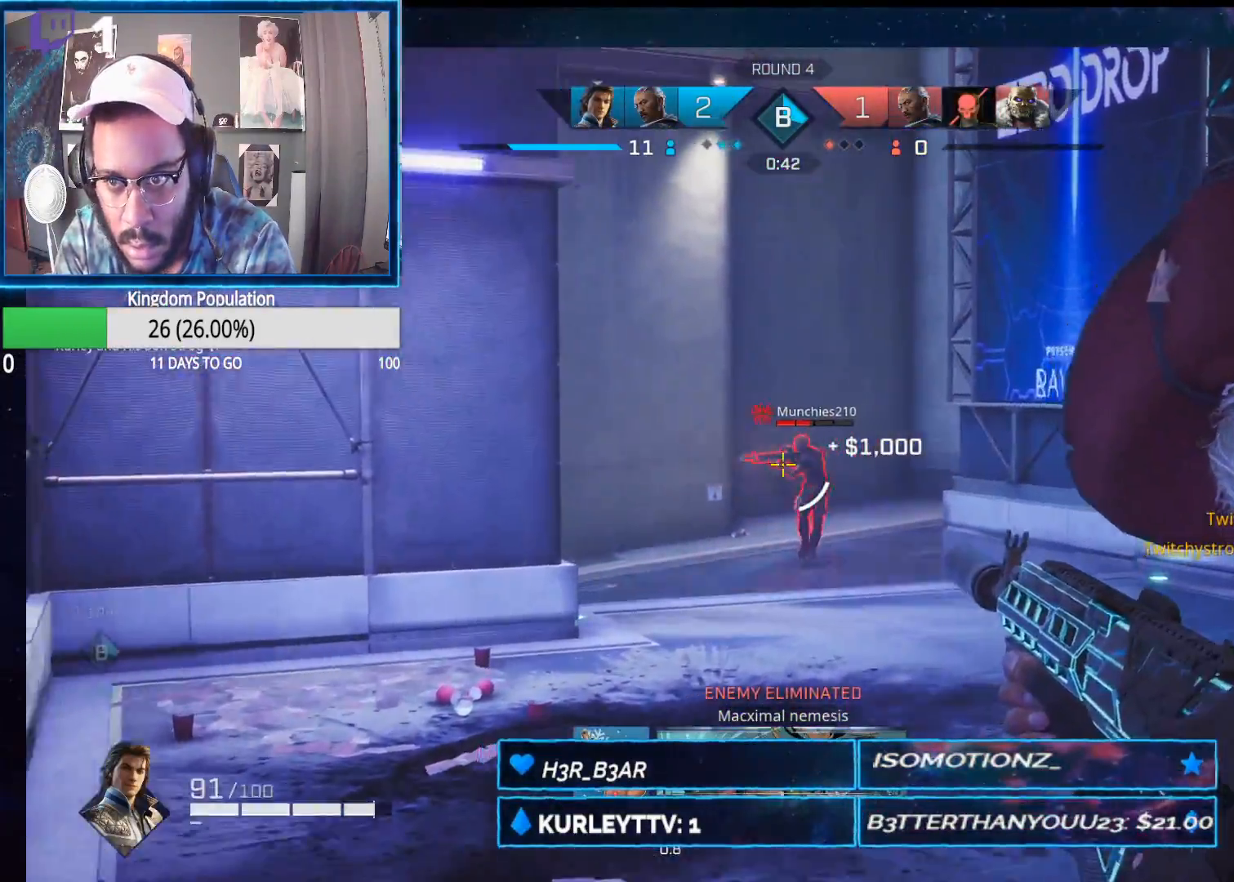
{"buttons": ["L2", "R2"], "left_stick": "up-left", "right_stick": "down-left", "events": [[233, "right_stick", "down-right"], [300, "right_stick", "down-left"], [383, "left_stick", "up-left"]]}
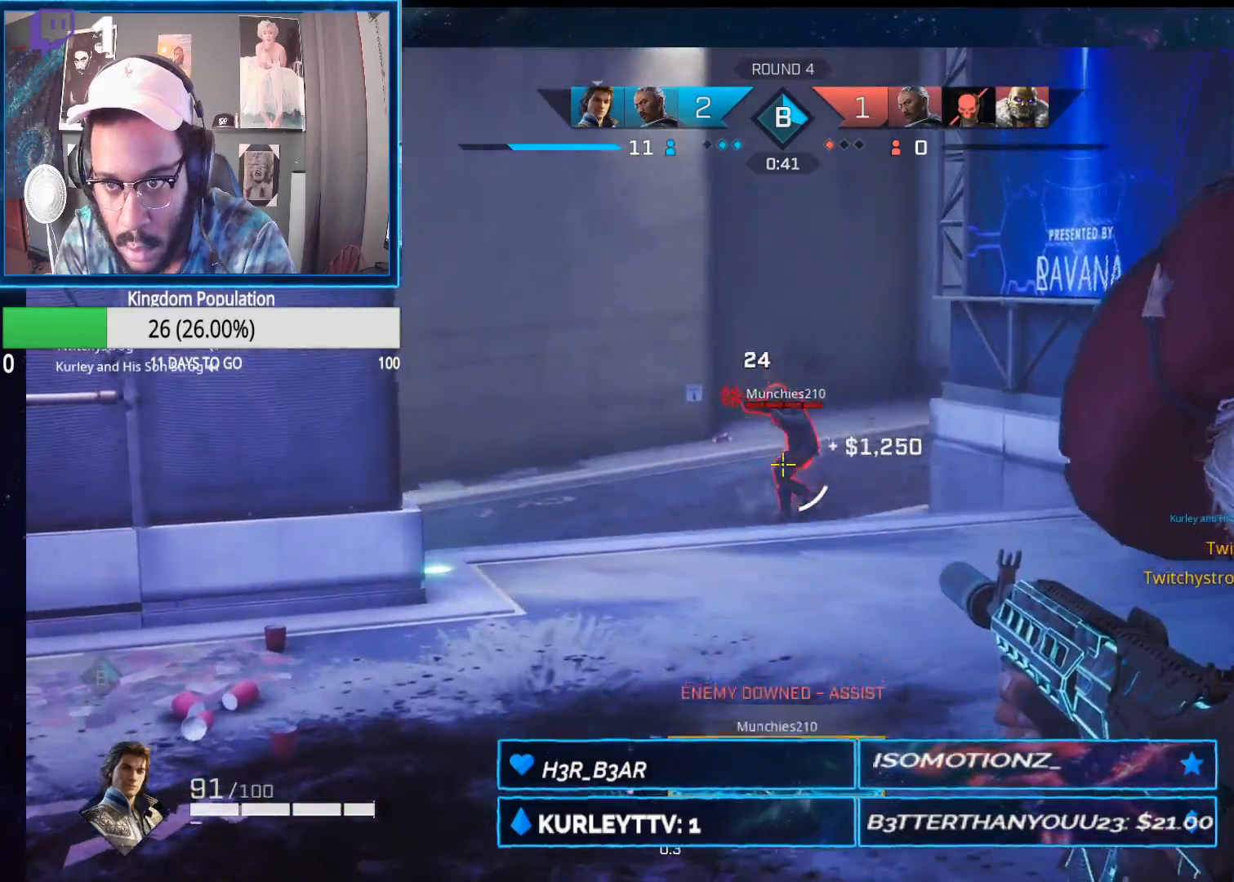
{"buttons": ["L2", "R2"], "left_stick": "up", "right_stick": "down-left", "events": [[17, "left_stick", "up"], [33, "right_stick", "center"], [83, "right_stick", "right"], [133, "right_stick", "center"], [250, "right_stick", "down-left"], [383, "right_stick", "down"], [500, "right_stick", "down-left"]]}
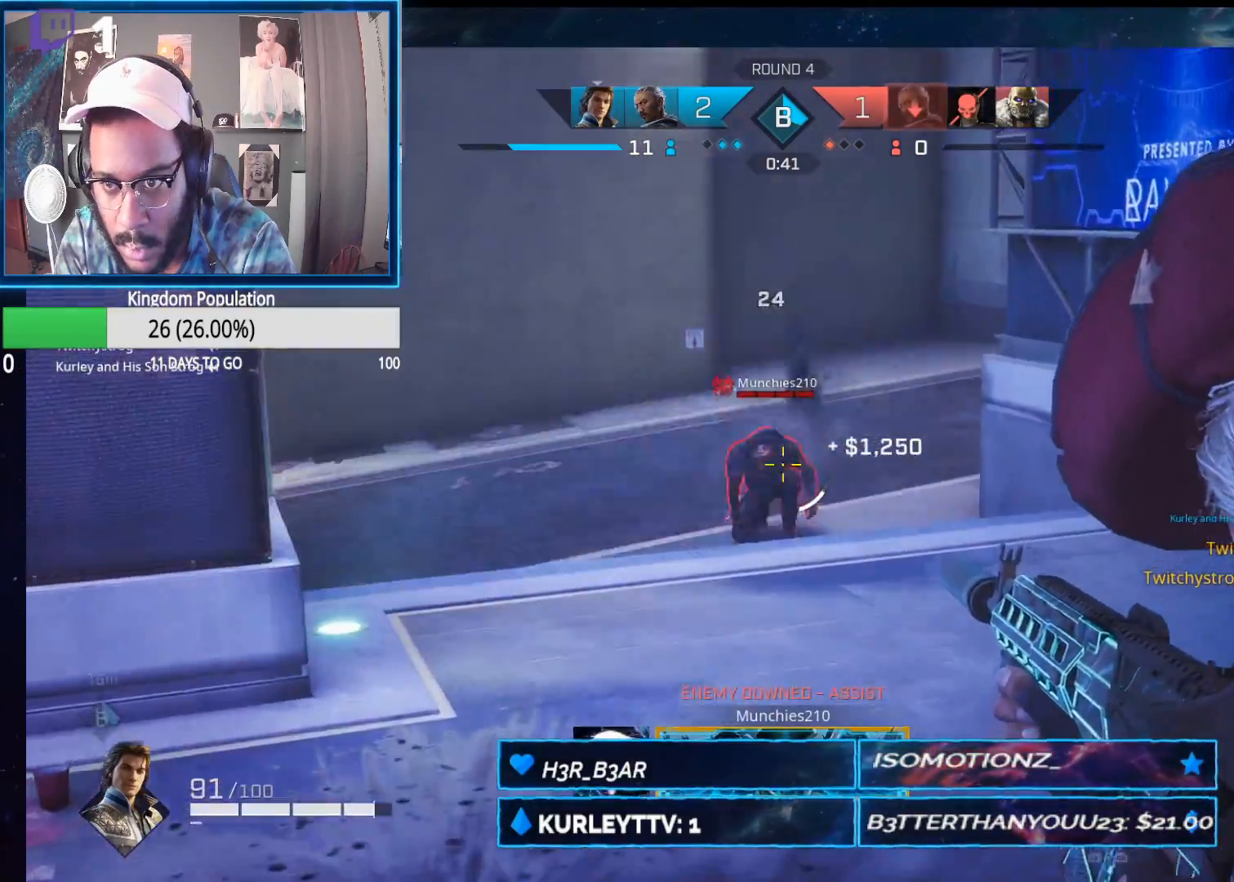
{"buttons": ["L2", "R2"], "left_stick": "up", "right_stick": "down", "events": [[350, "right_stick", "down"]]}
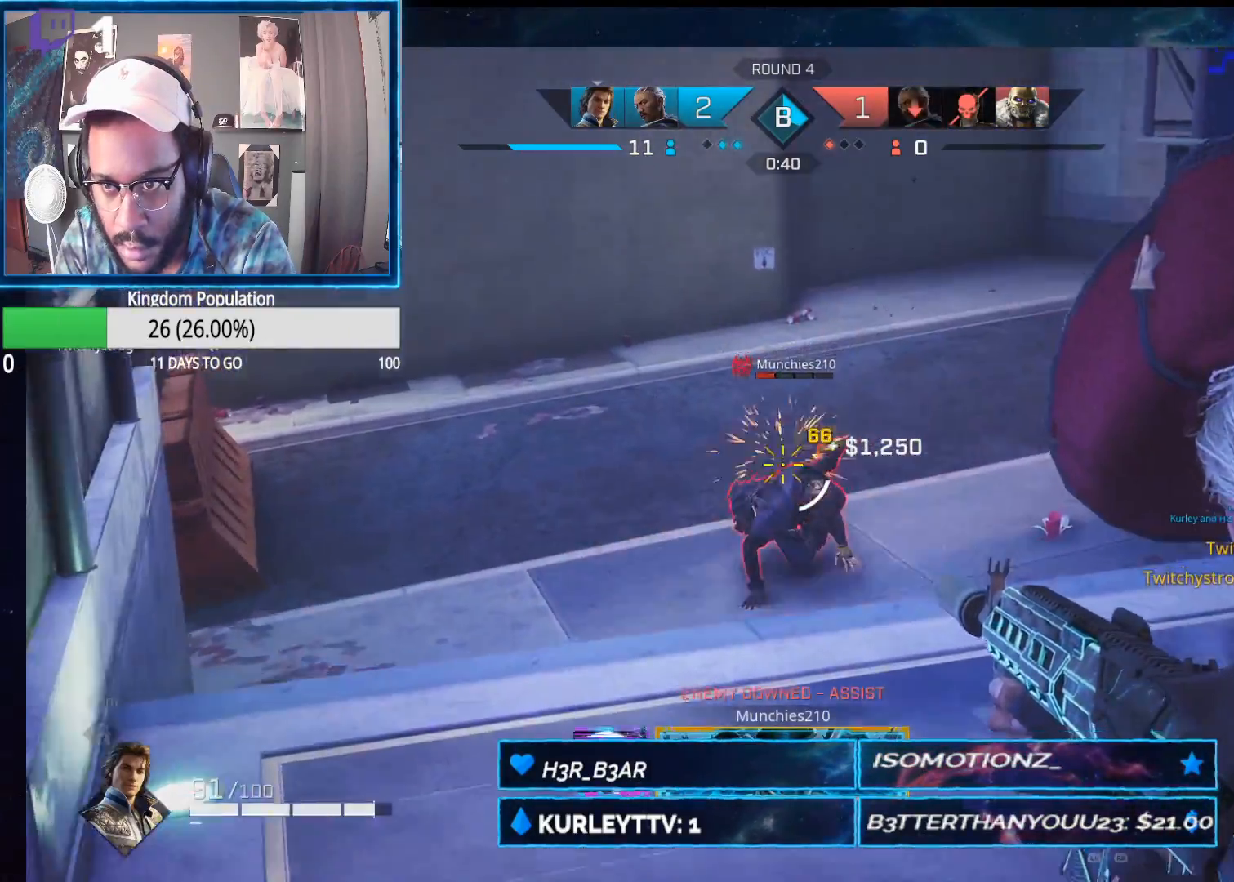
{"buttons": ["L2", "R2"], "left_stick": "up", "right_stick": "center", "events": [[433, "right_stick", "center"]]}